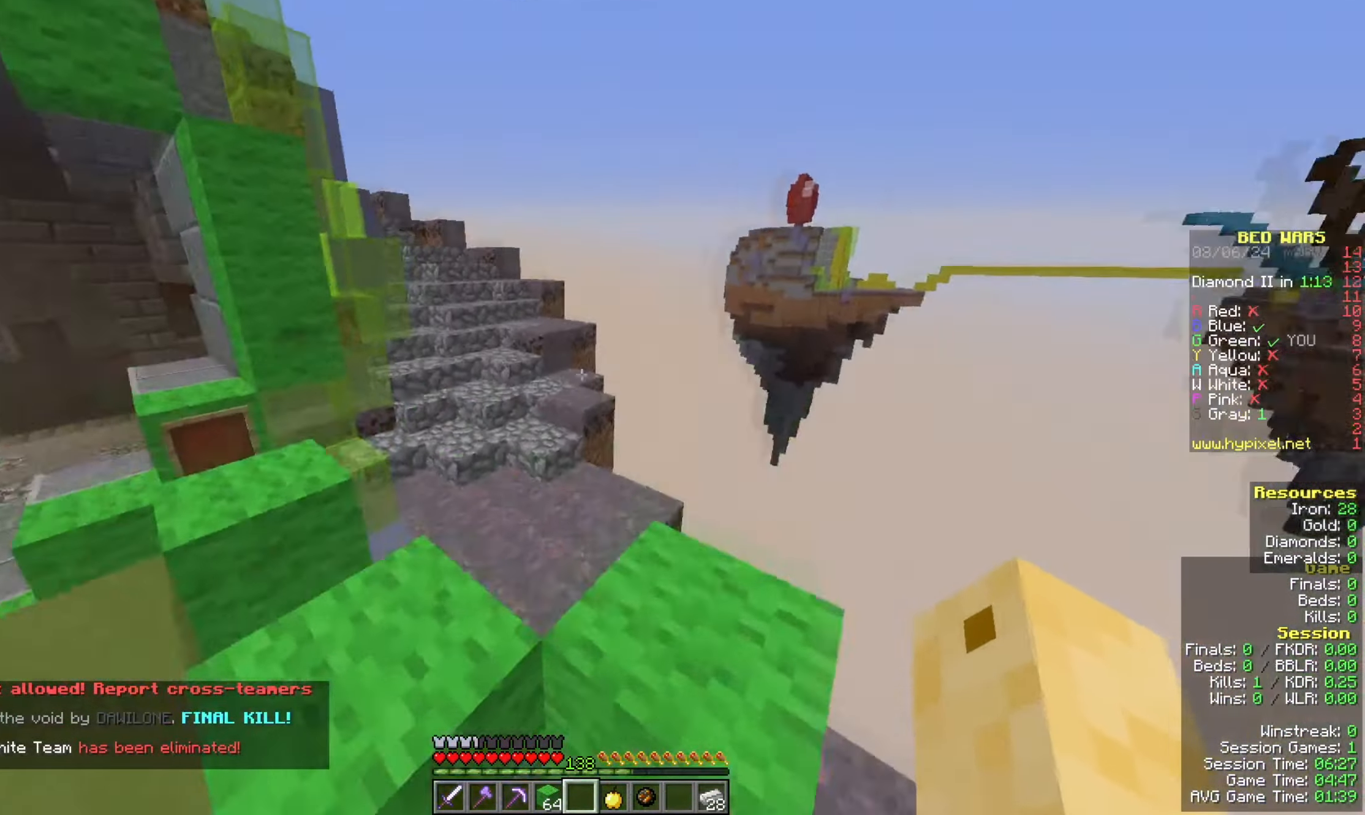
Gameplay with keyboard and mouse; each line is a JSON object with the keys and mouse buttons held at the frame after it. "events" lists presses ("down") and releases ("up") of "a", "d", "s", "space", "w", "mouse_left" and "mouse_right" between this image and that frame as [ms after this image, input, new state], when the widget could be followed in between. "mouse_left", "mouse_right" = the "left", "right" buttons of the "mouse" list. No other keys are recorded. Fast repeated clicks can show as one long hold. Mouse movement is not recorded.
{"keys": ["space", "w"], "mouse": [], "events": [[33, "a", "down"], [167, "a", "up"], [200, "space", "up"], [367, "space", "down"]]}
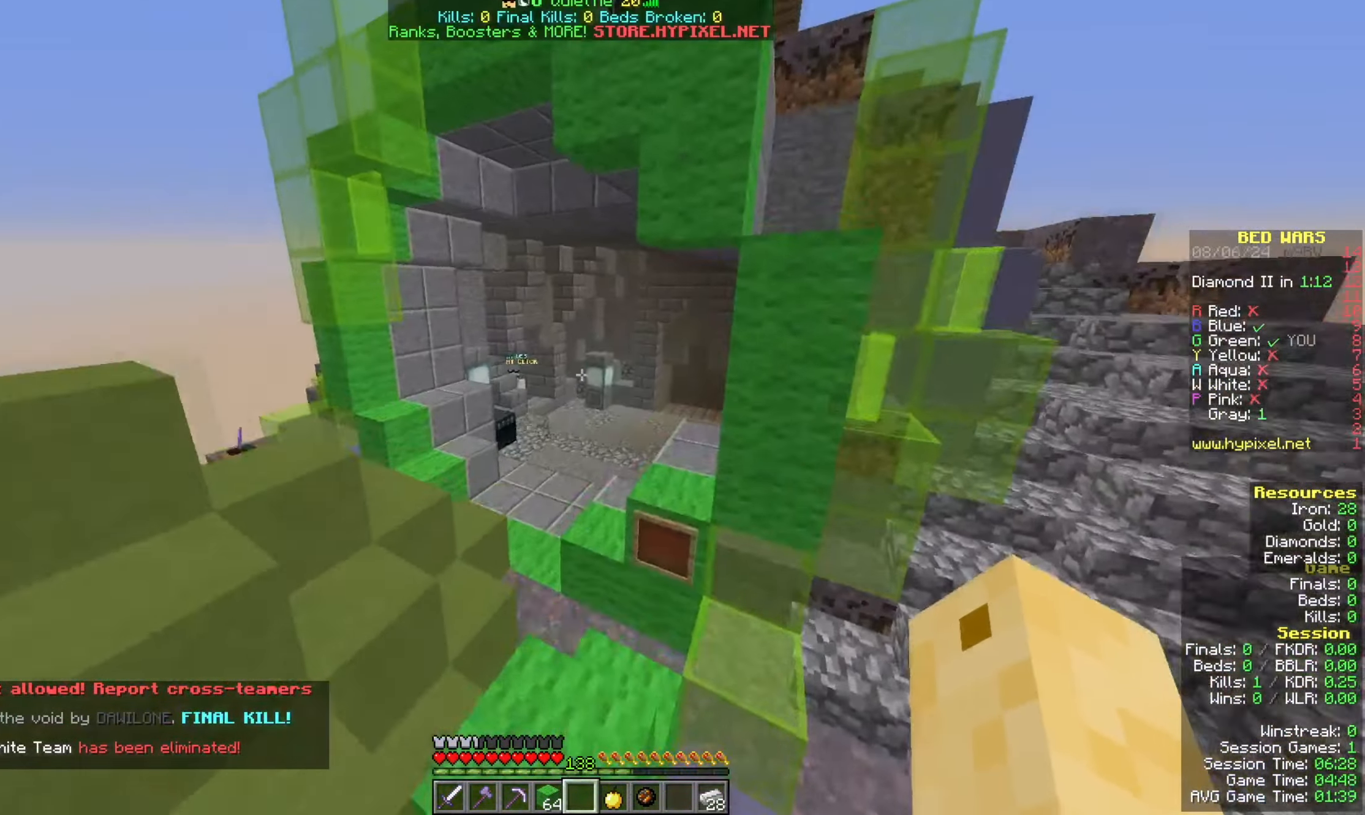
{"keys": ["space", "w"], "mouse": [], "events": []}
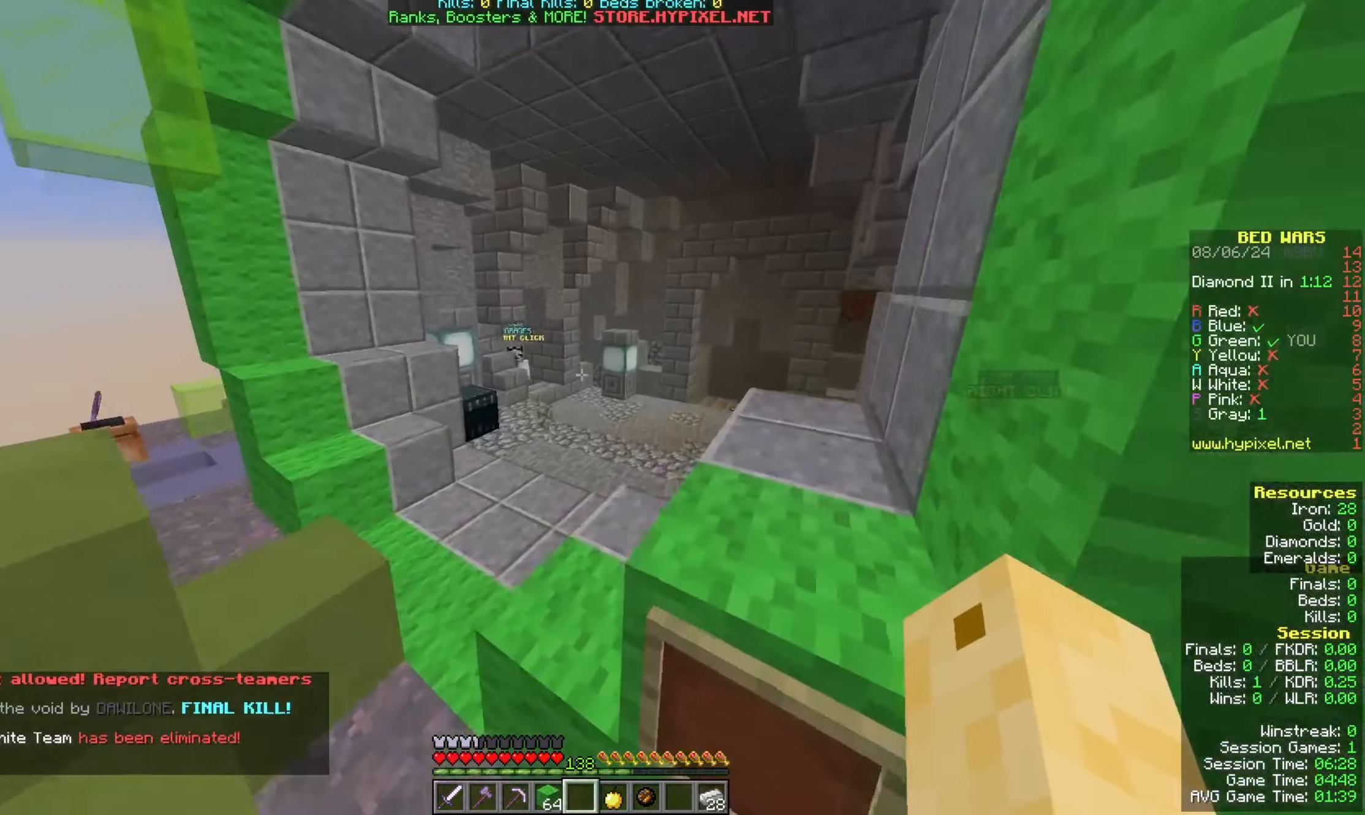
{"keys": ["space", "w"], "mouse": [], "events": []}
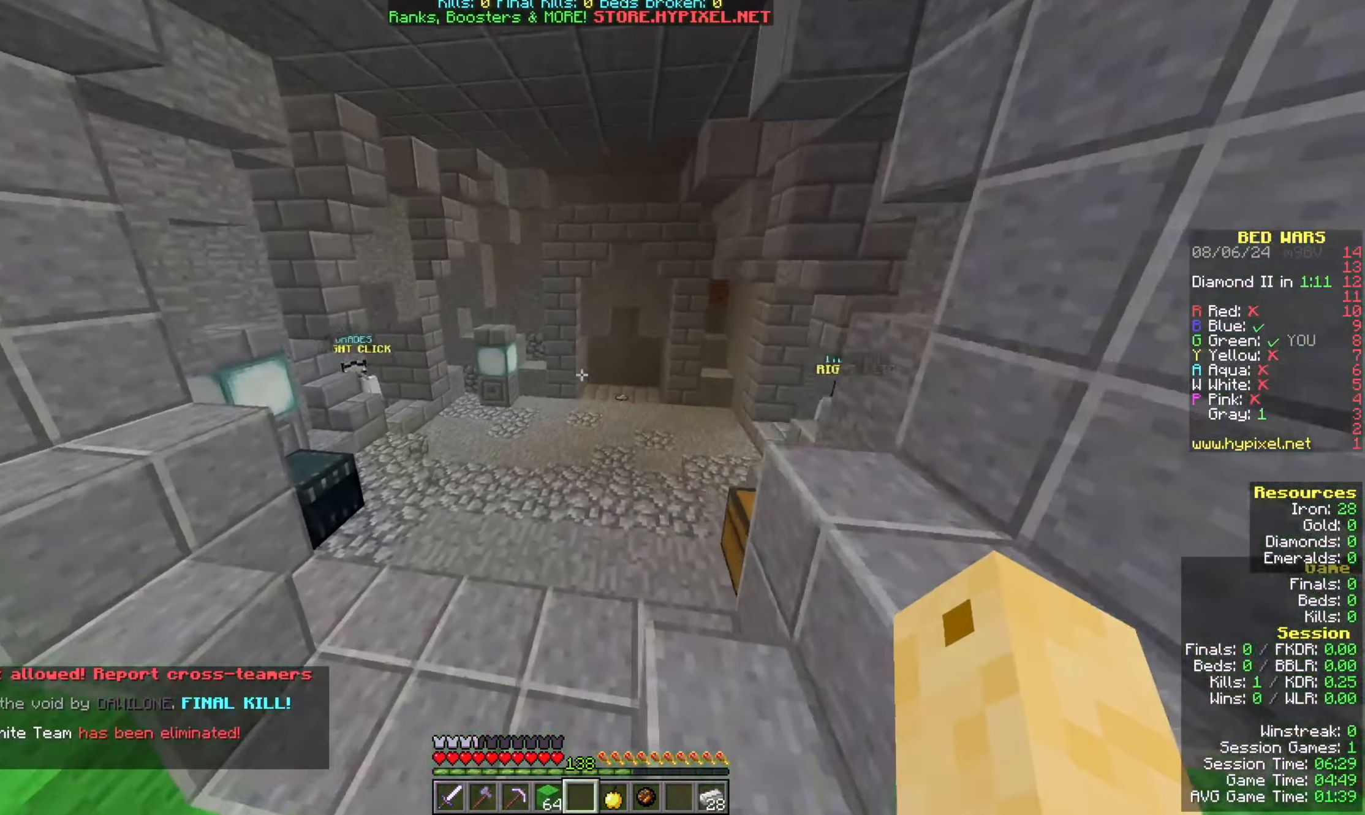
{"keys": ["space", "w"], "mouse": [], "events": []}
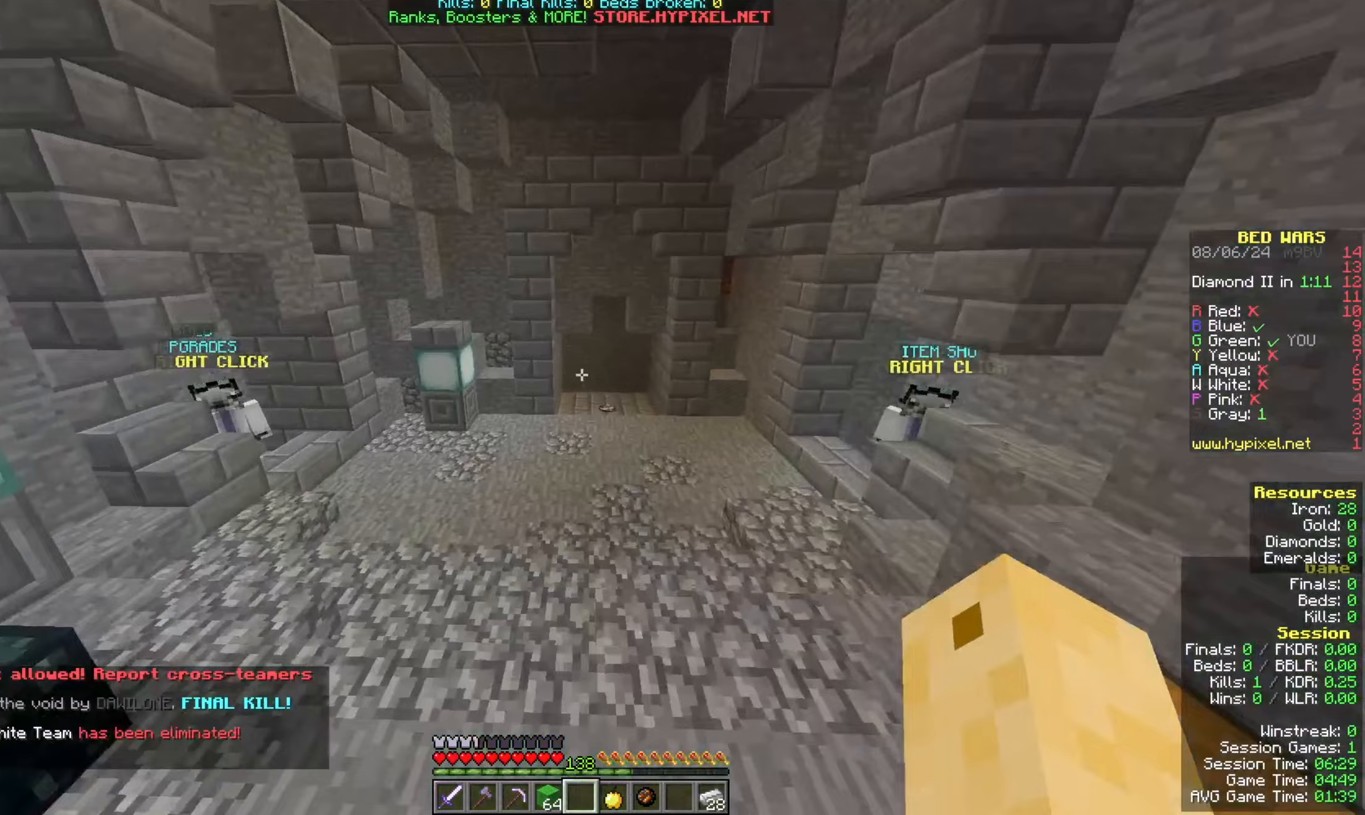
{"keys": ["space", "w"], "mouse": ["left"], "events": [[33, "mouse_left", "down"]]}
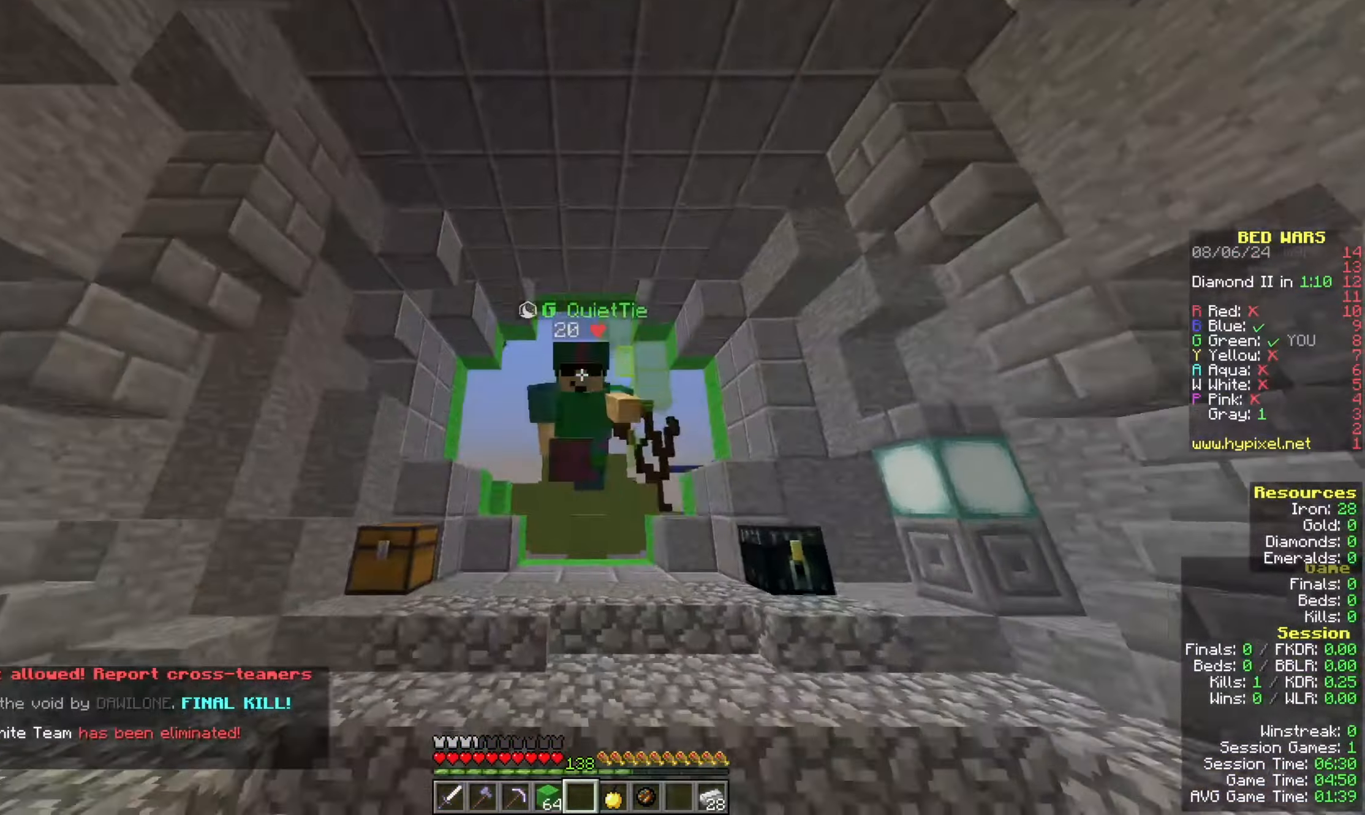
{"keys": ["w"], "mouse": [], "events": [[367, "mouse_left", "up"], [400, "space", "up"]]}
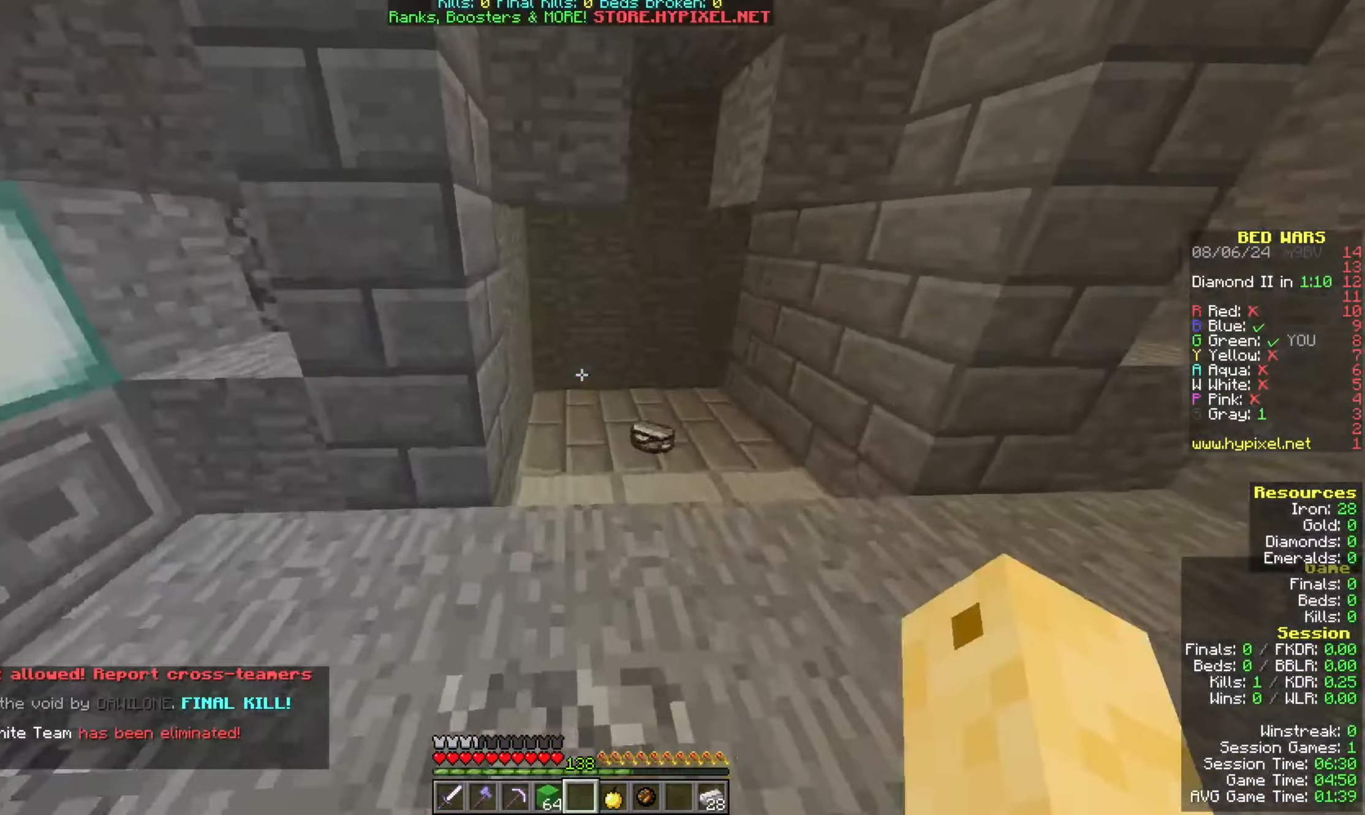
{"keys": ["a", "w"], "mouse": ["left"], "events": [[433, "a", "down"], [433, "mouse_left", "down"]]}
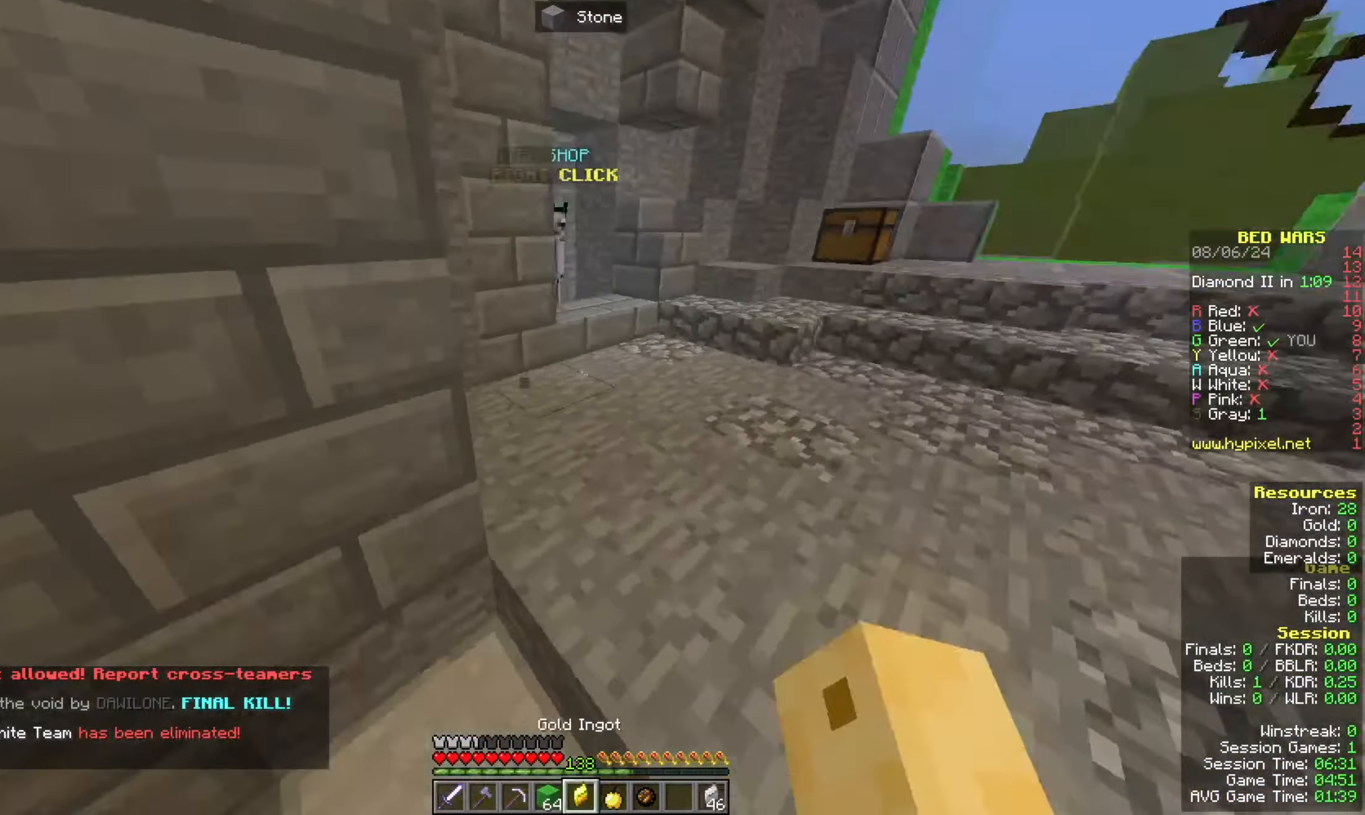
{"keys": ["d", "w"], "mouse": [], "events": [[167, "mouse_left", "up"], [233, "a", "up"], [233, "mouse_left", "down"], [267, "d", "down"], [333, "mouse_left", "up"]]}
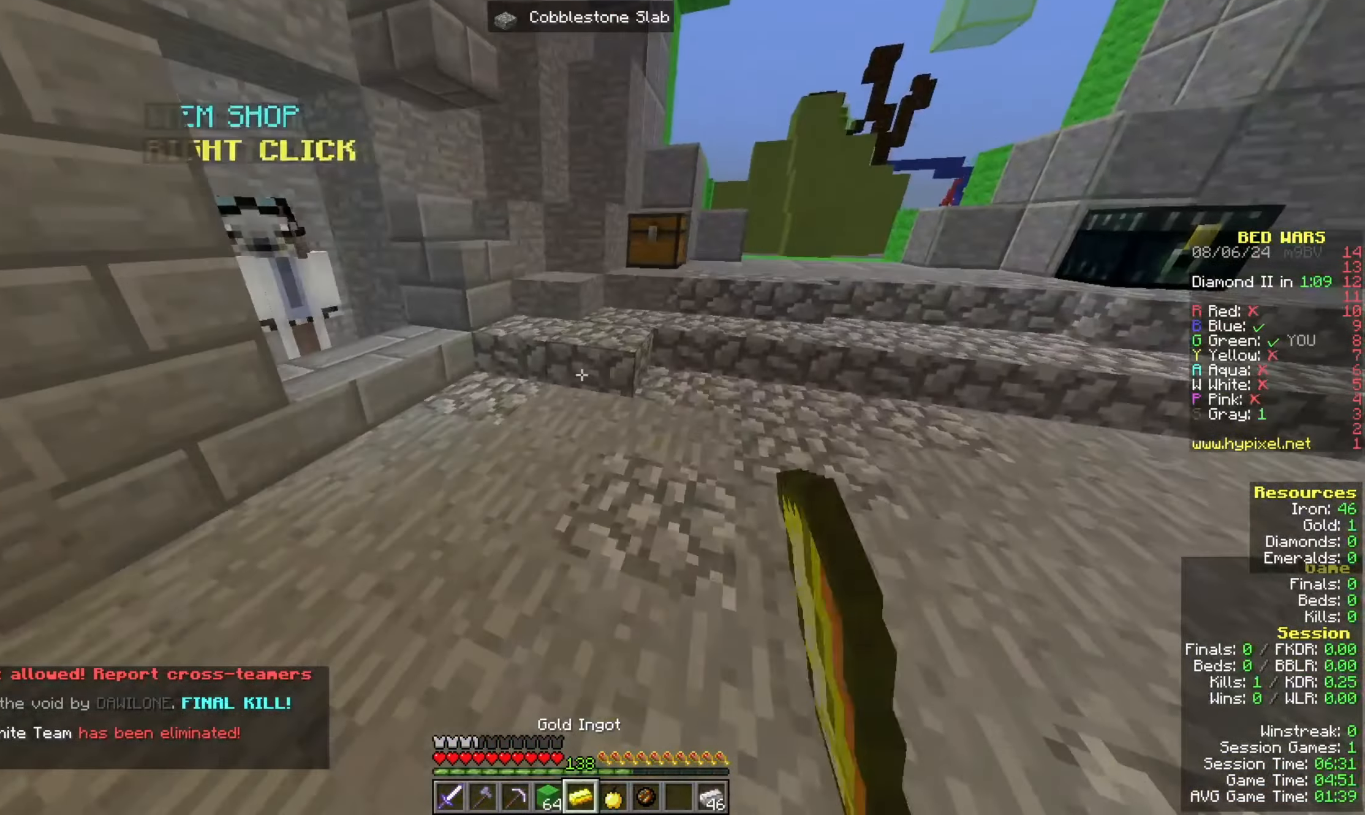
{"keys": ["w"], "mouse": [], "events": [[133, "d", "up"]]}
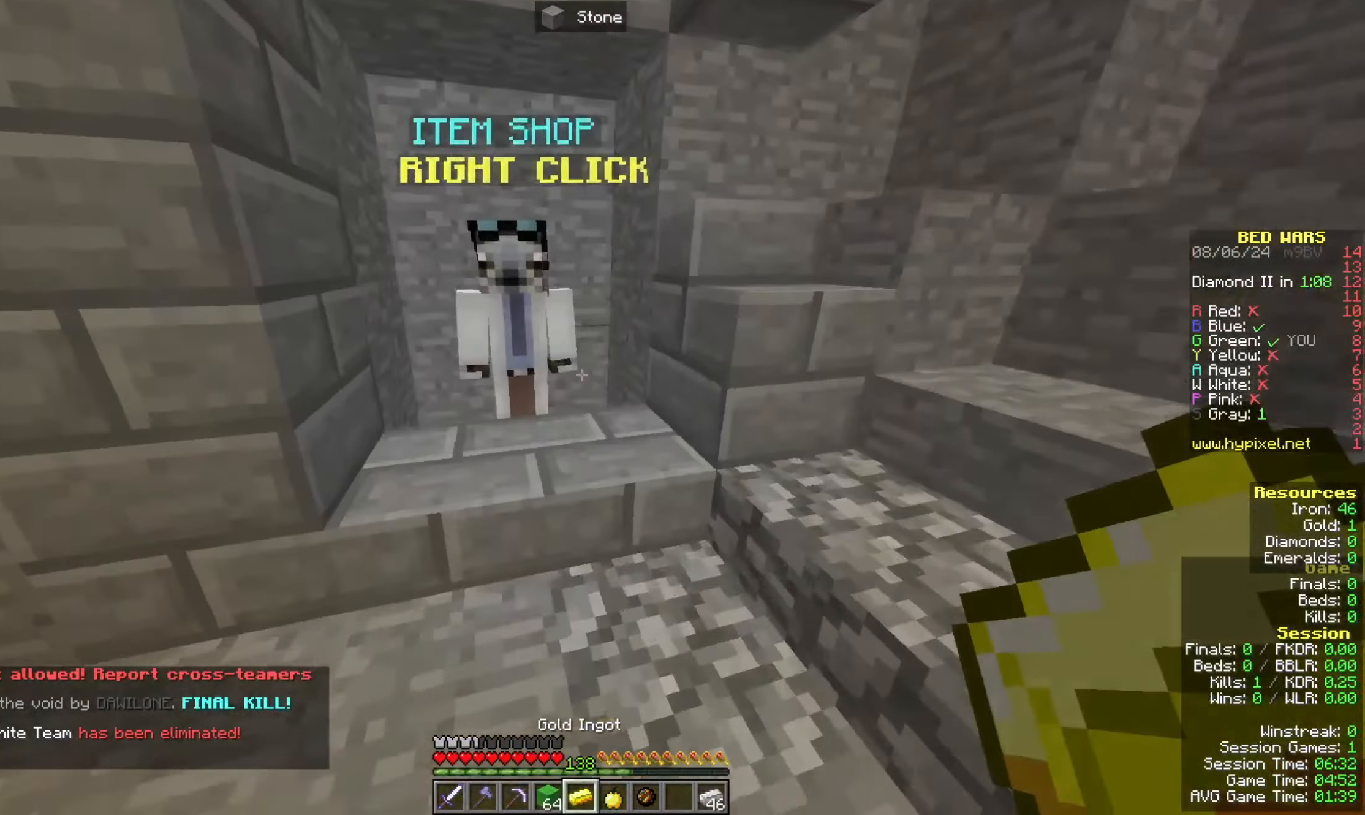
{"keys": [], "mouse": [], "events": [[133, "mouse_right", "down"], [267, "w", "up"], [300, "mouse_right", "up"]]}
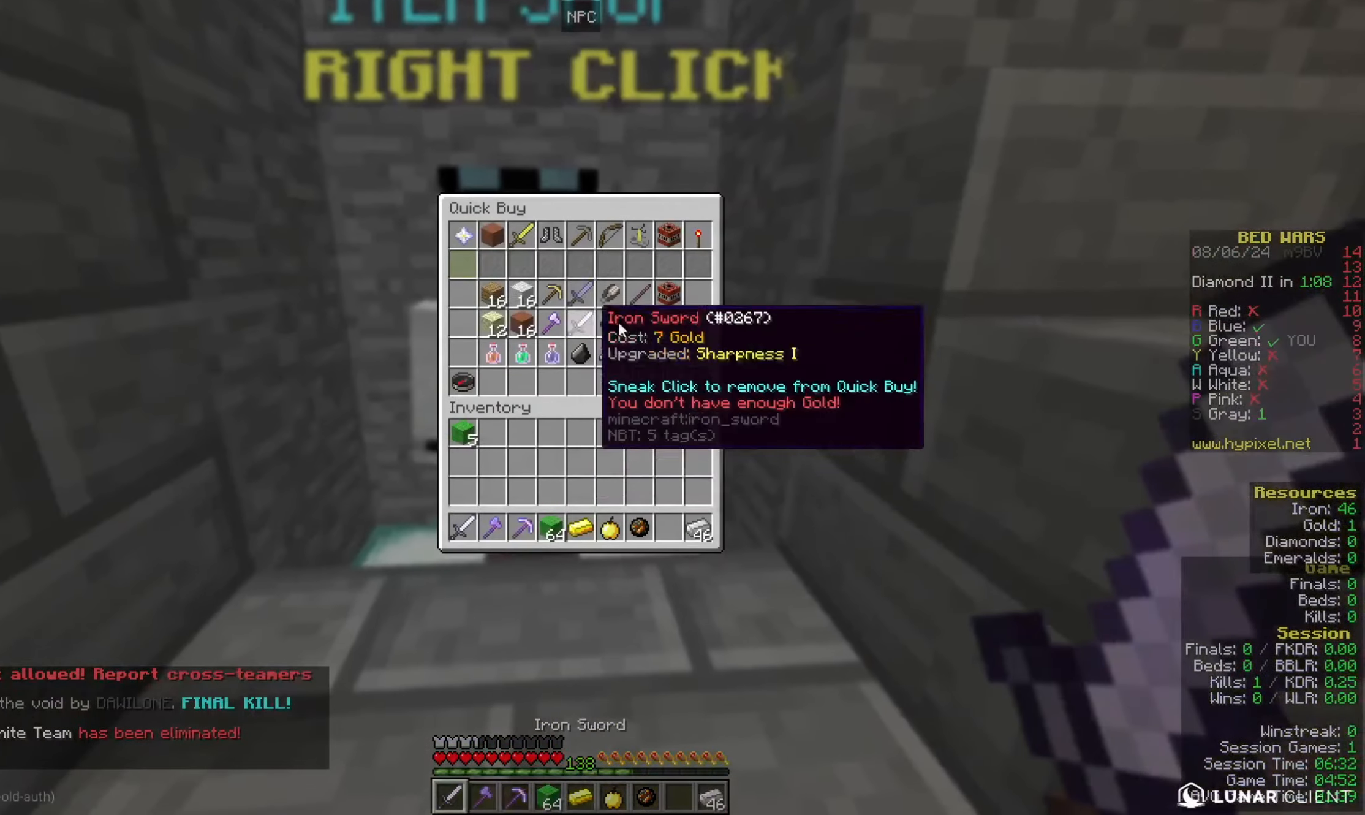
{"keys": [], "mouse": [], "events": []}
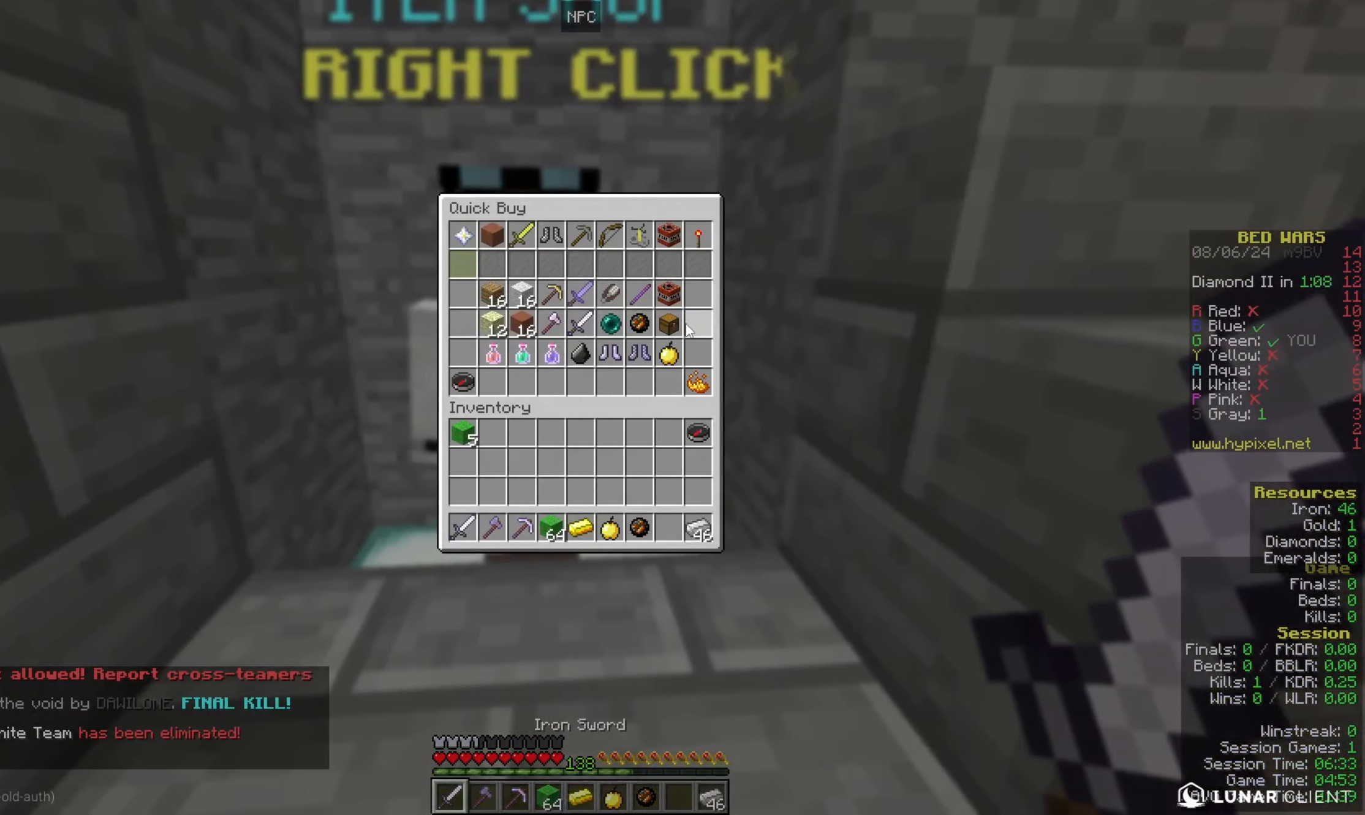
{"keys": [], "mouse": [], "events": []}
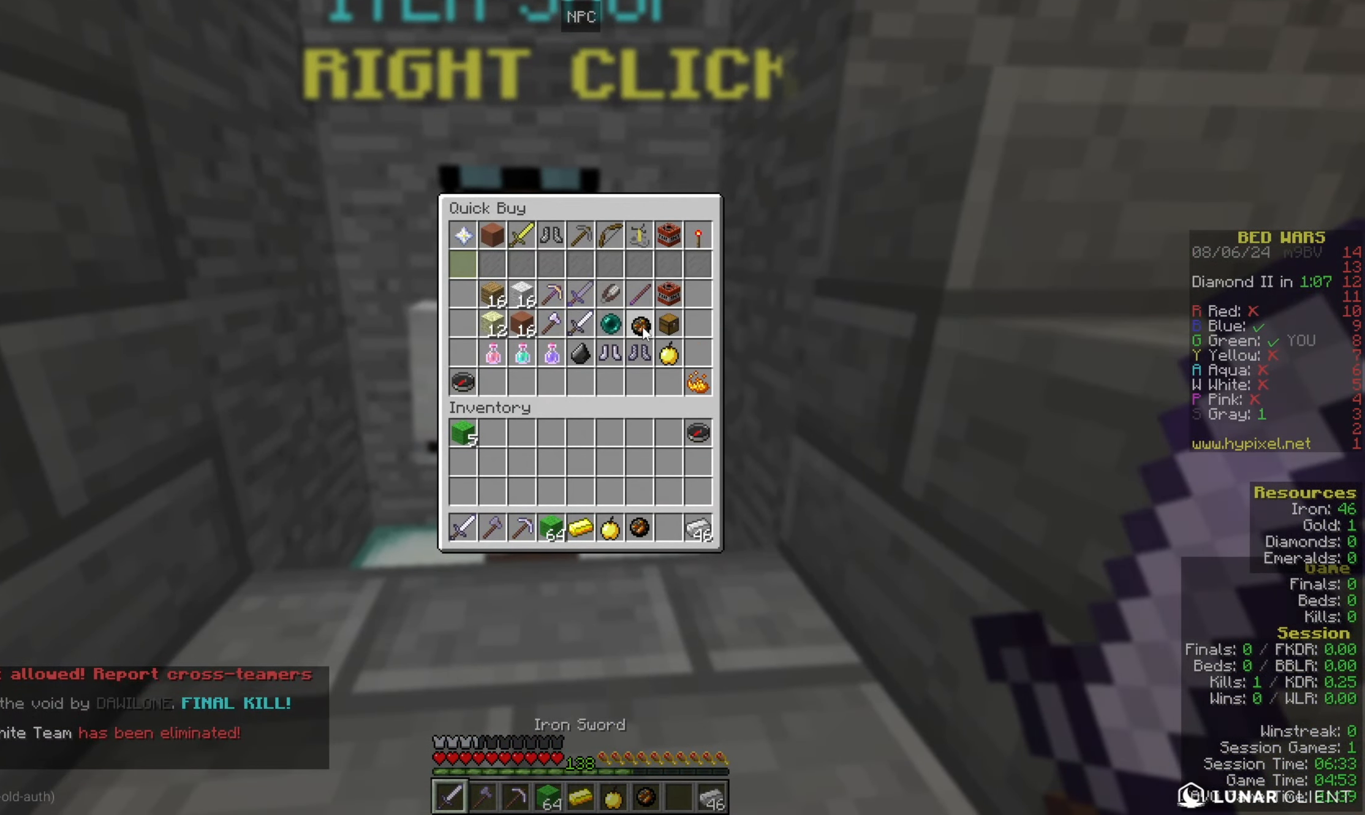
{"keys": [], "mouse": [], "events": []}
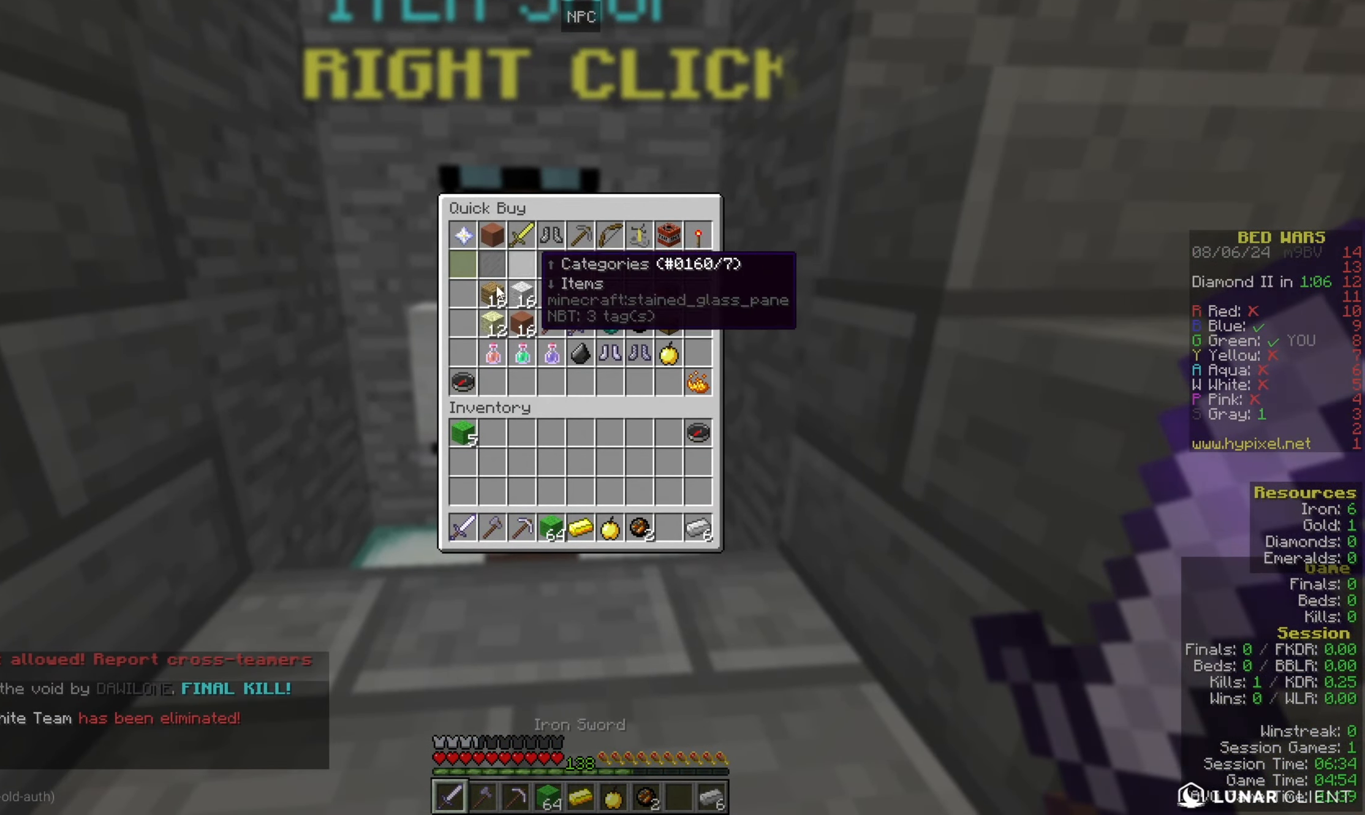
{"keys": ["a", "w"], "mouse": [], "events": [[333, "w", "down"], [400, "a", "down"]]}
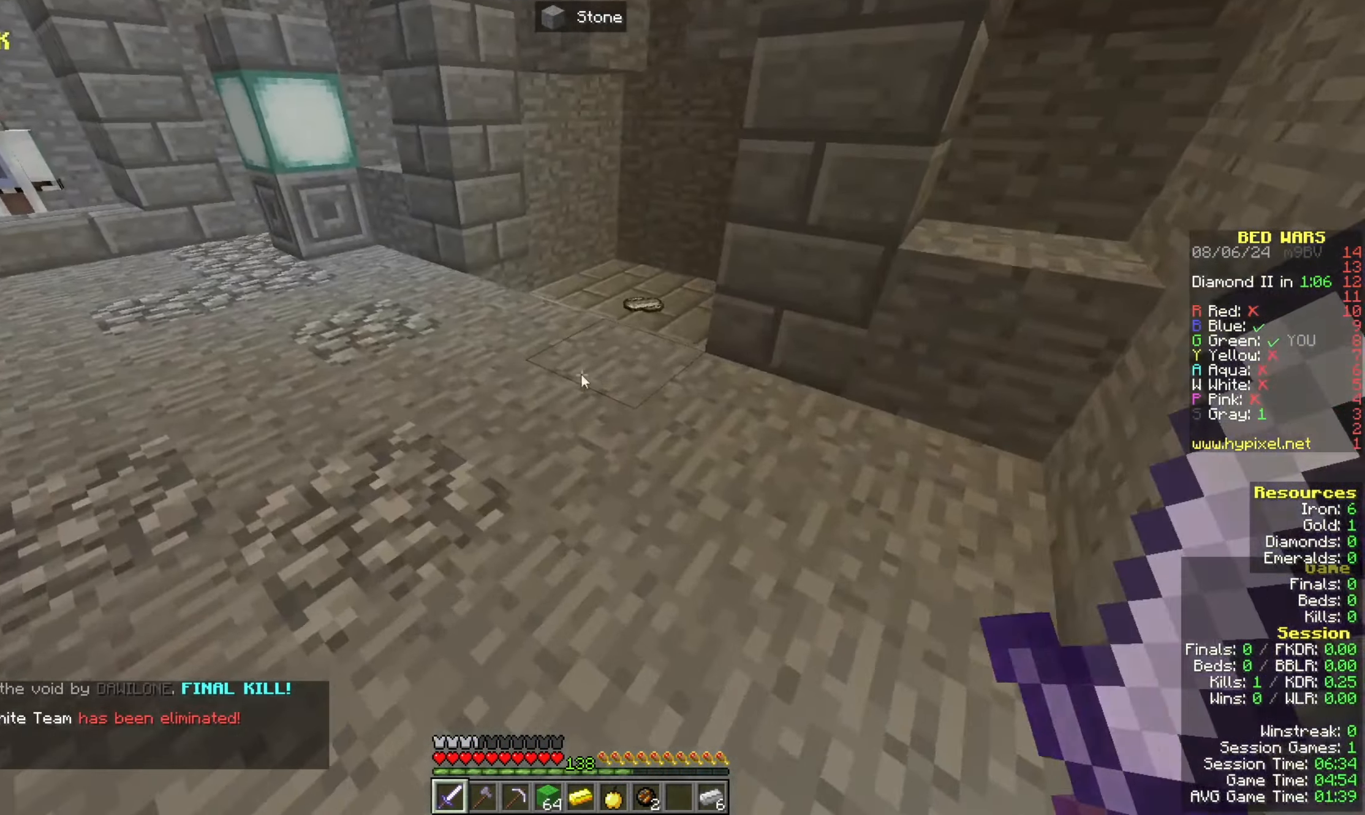
{"keys": [], "mouse": [], "events": [[167, "a", "up"], [167, "w", "up"]]}
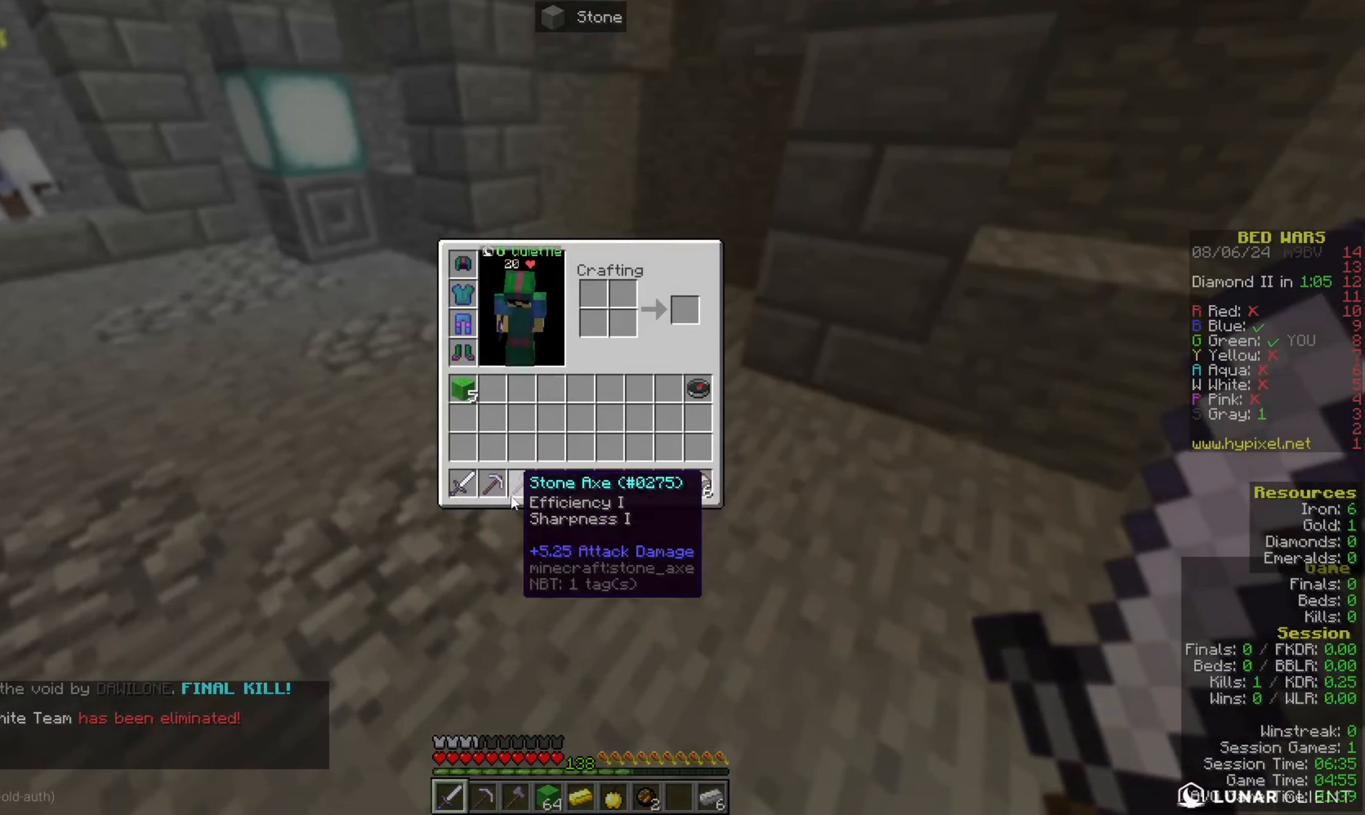
{"keys": ["w"], "mouse": [], "events": [[200, "w", "down"]]}
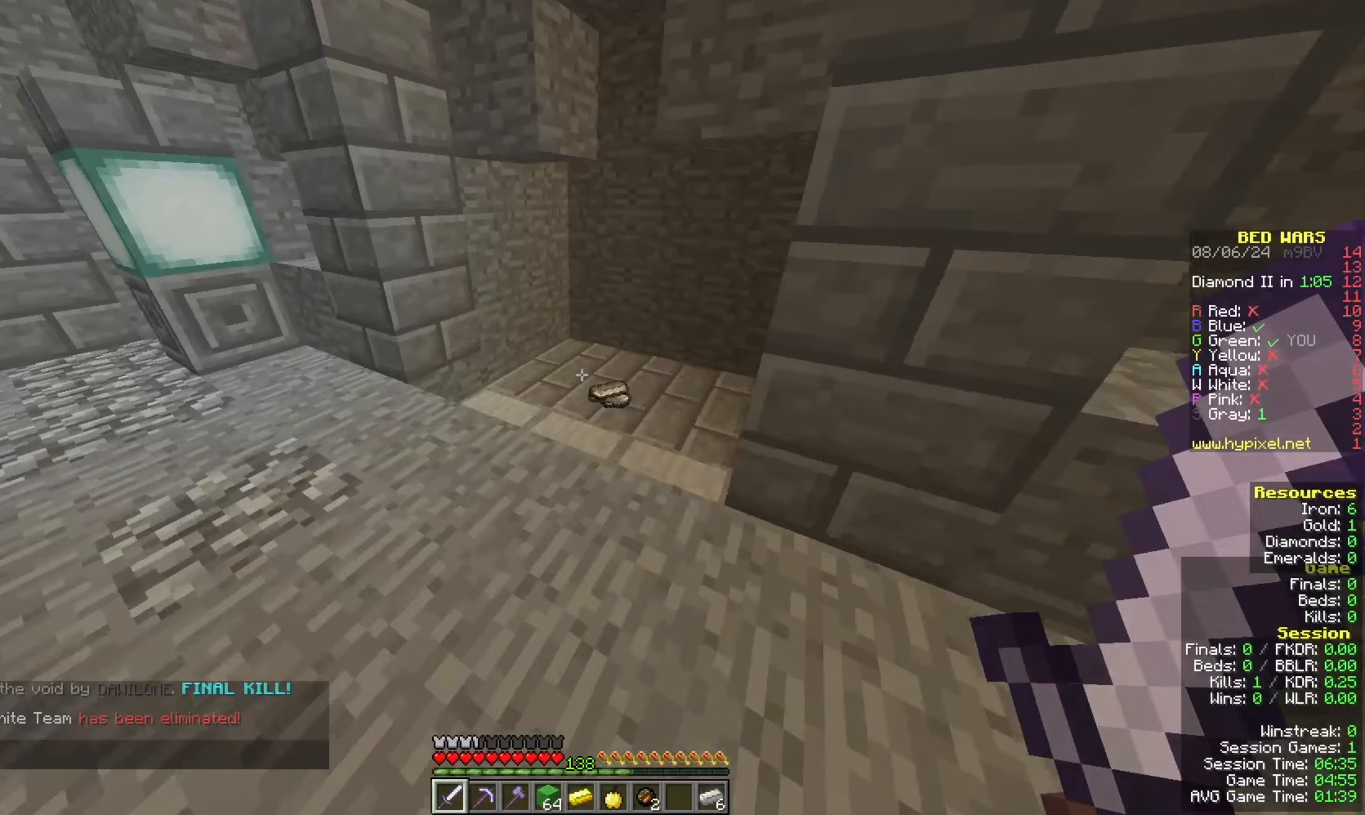
{"keys": ["w"], "mouse": [], "events": []}
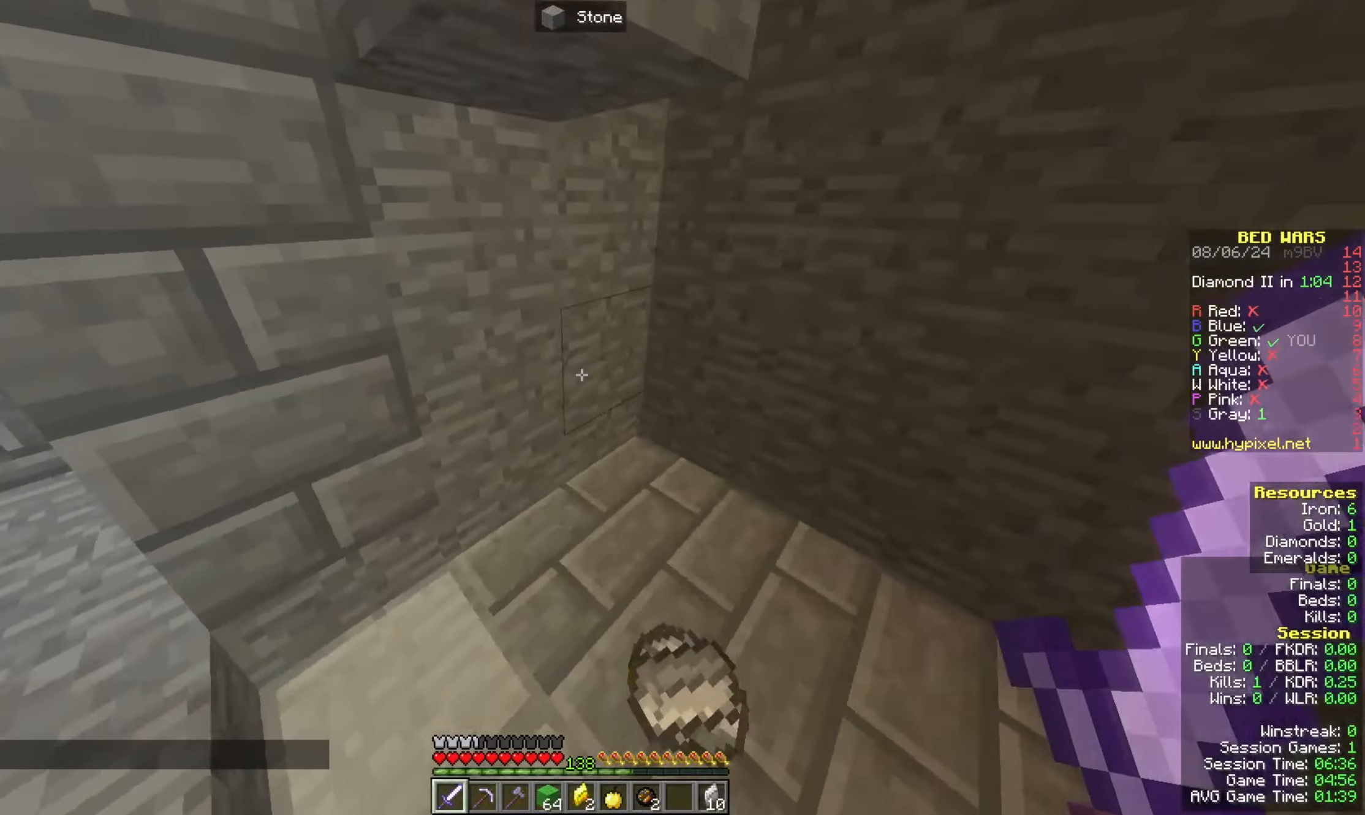
{"keys": ["a", "w"], "mouse": [], "events": [[233, "a", "down"]]}
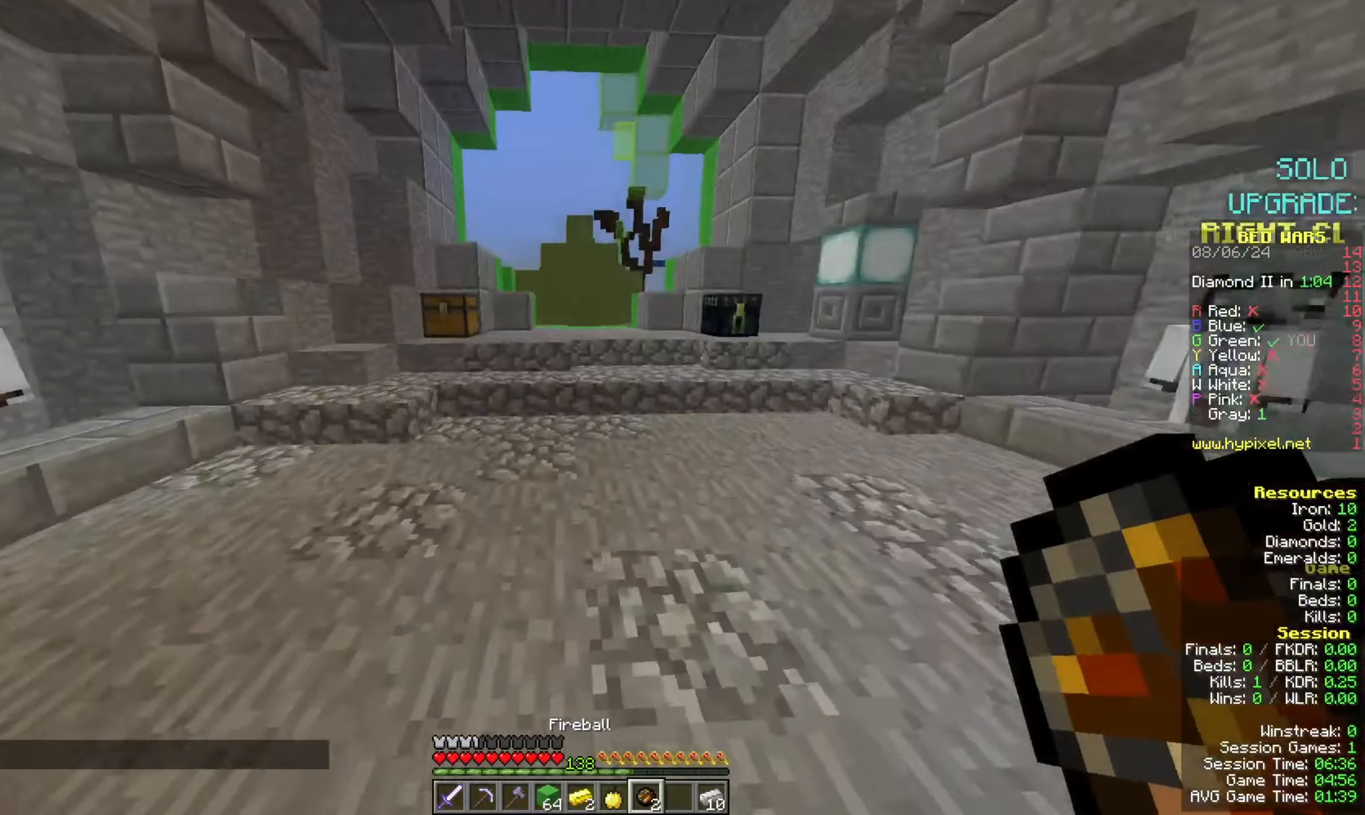
{"keys": ["w"], "mouse": [], "events": [[300, "a", "up"]]}
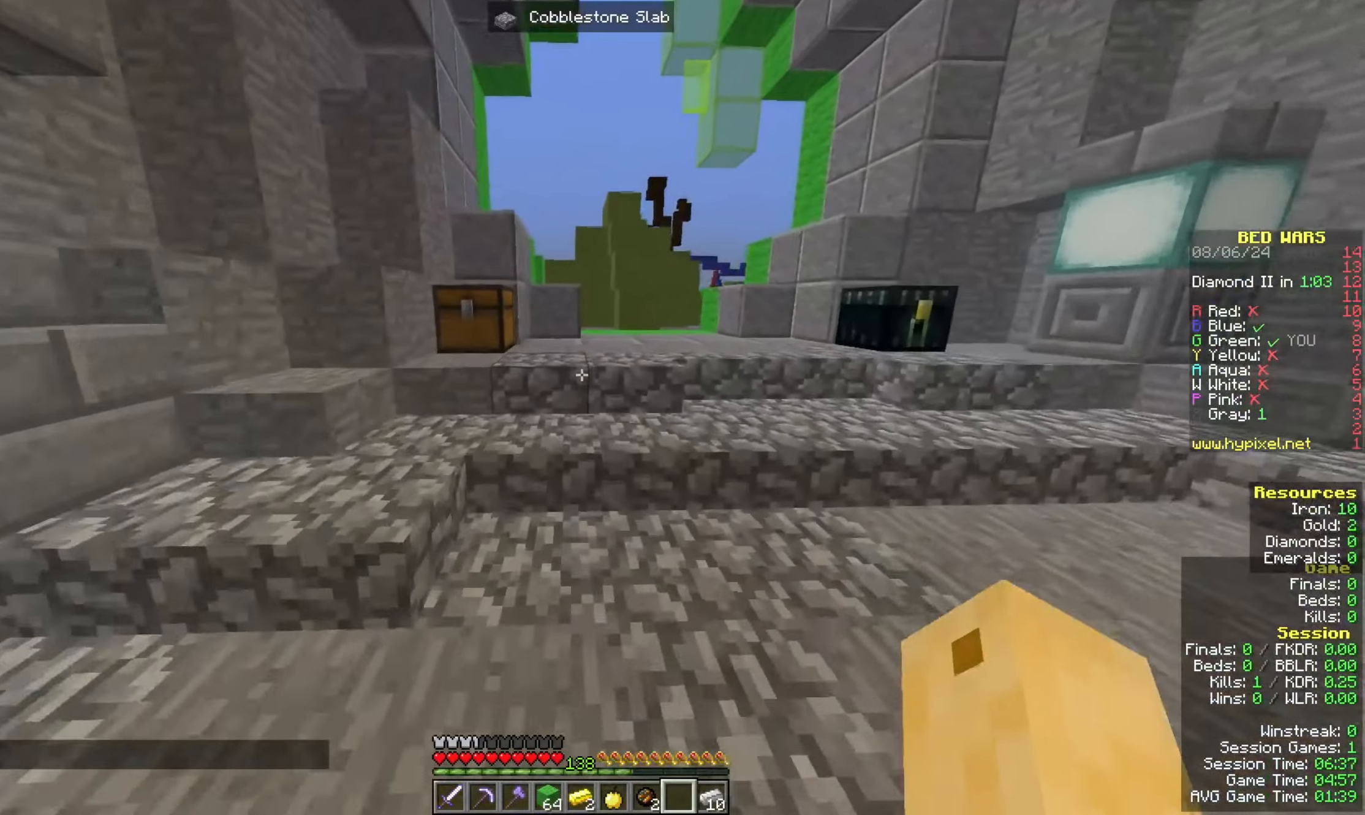
{"keys": ["w"], "mouse": [], "events": [[233, "space", "down"], [467, "space", "up"]]}
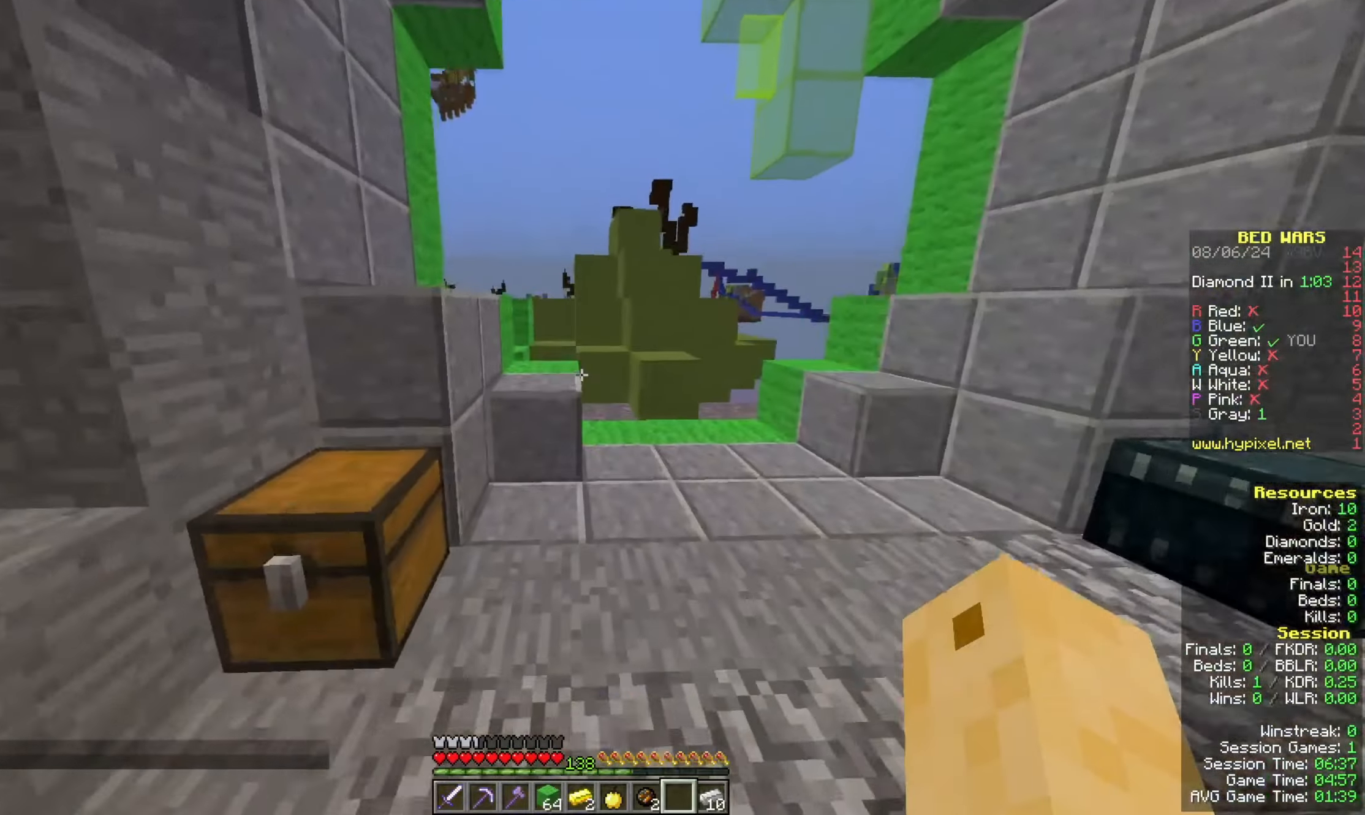
{"keys": ["space", "w"], "mouse": [], "events": [[300, "space", "down"]]}
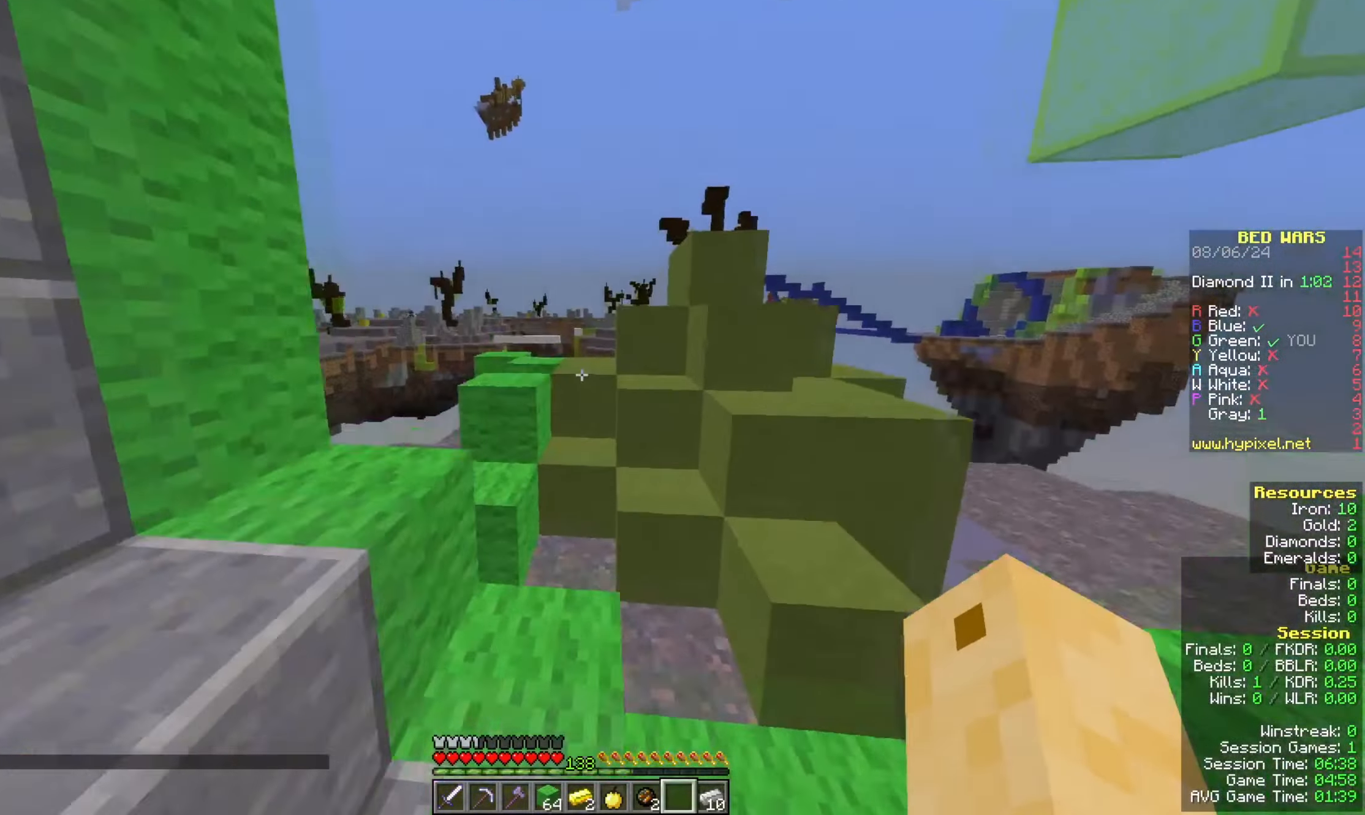
{"keys": ["a", "space", "w"], "mouse": [], "events": [[67, "space", "up"], [333, "a", "down"], [333, "space", "down"]]}
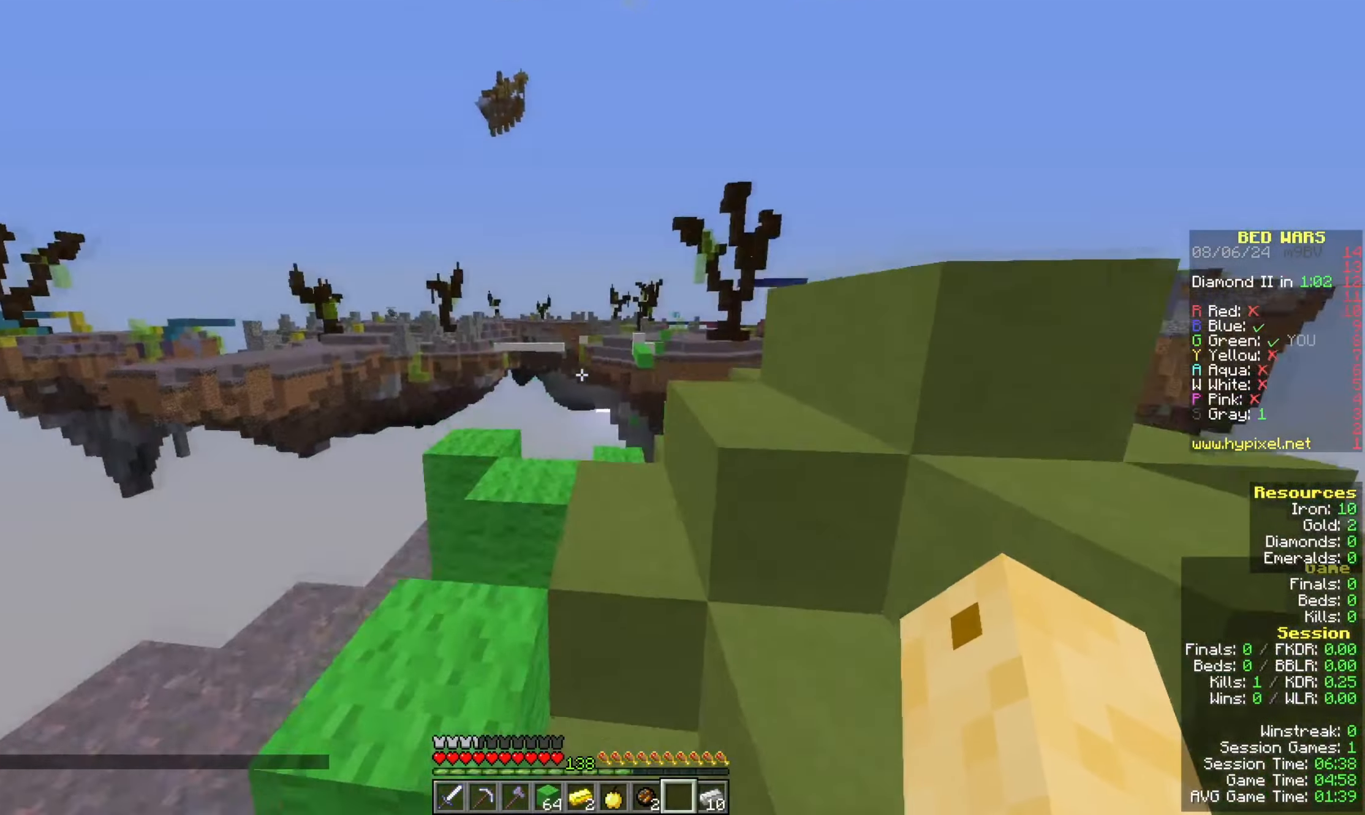
{"keys": ["space", "w"], "mouse": [], "events": [[133, "a", "up"], [133, "space", "up"], [233, "space", "down"]]}
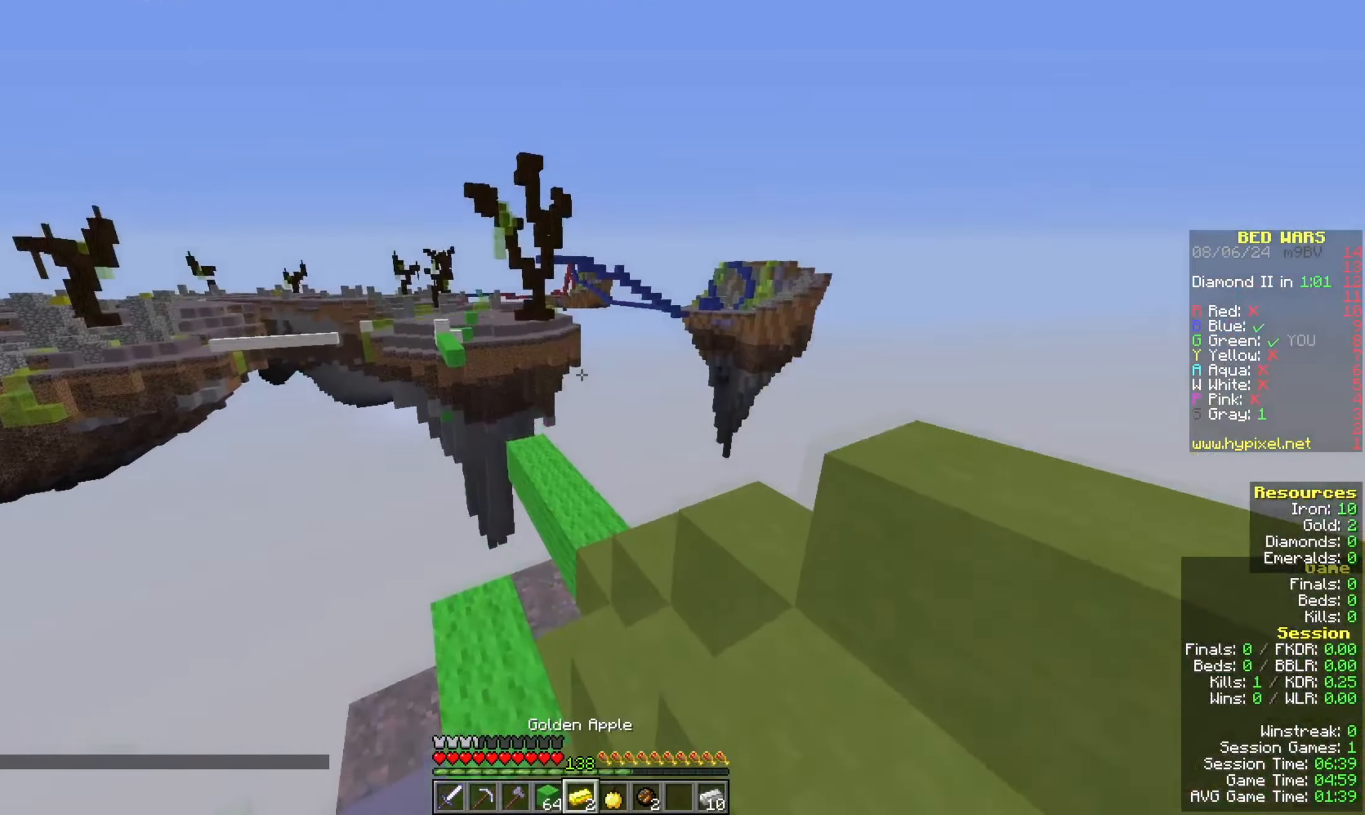
{"keys": ["d", "space"], "mouse": [], "events": [[67, "space", "up"], [233, "d", "down"], [400, "space", "down"], [500, "w", "up"]]}
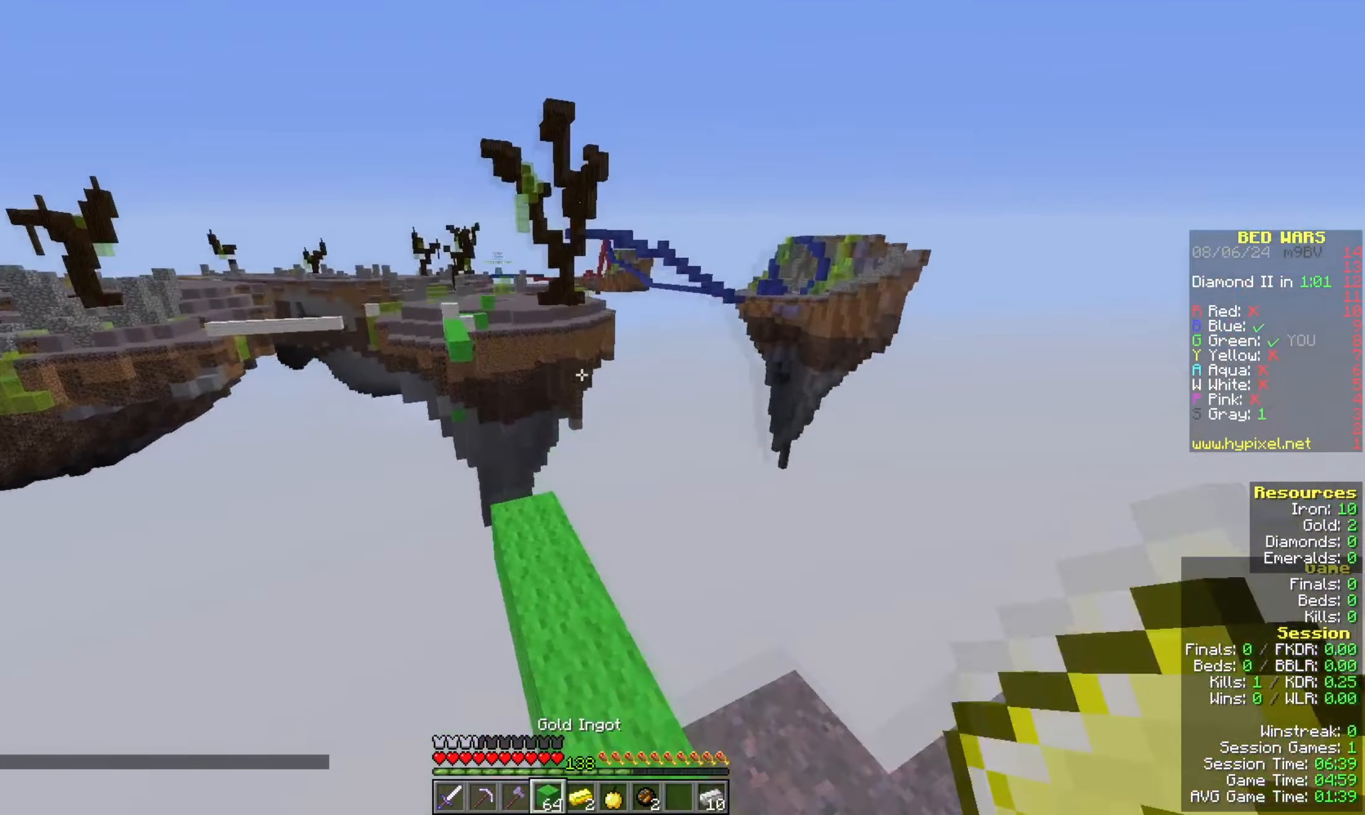
{"keys": ["w"], "mouse": [], "events": [[67, "d", "up"], [67, "space", "up"], [167, "a", "down"], [167, "w", "down"], [400, "a", "up"]]}
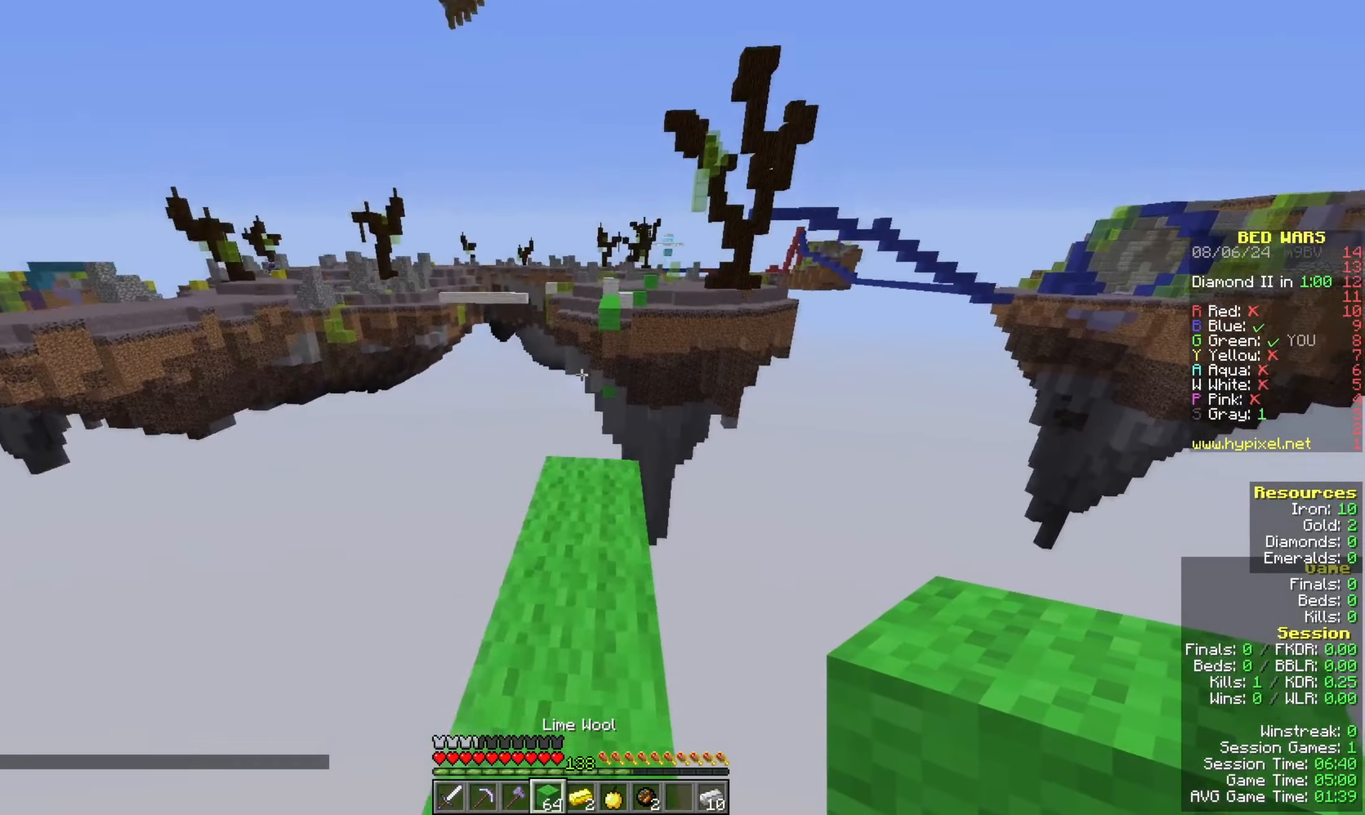
{"keys": ["a", "w"], "mouse": [], "events": [[400, "a", "down"]]}
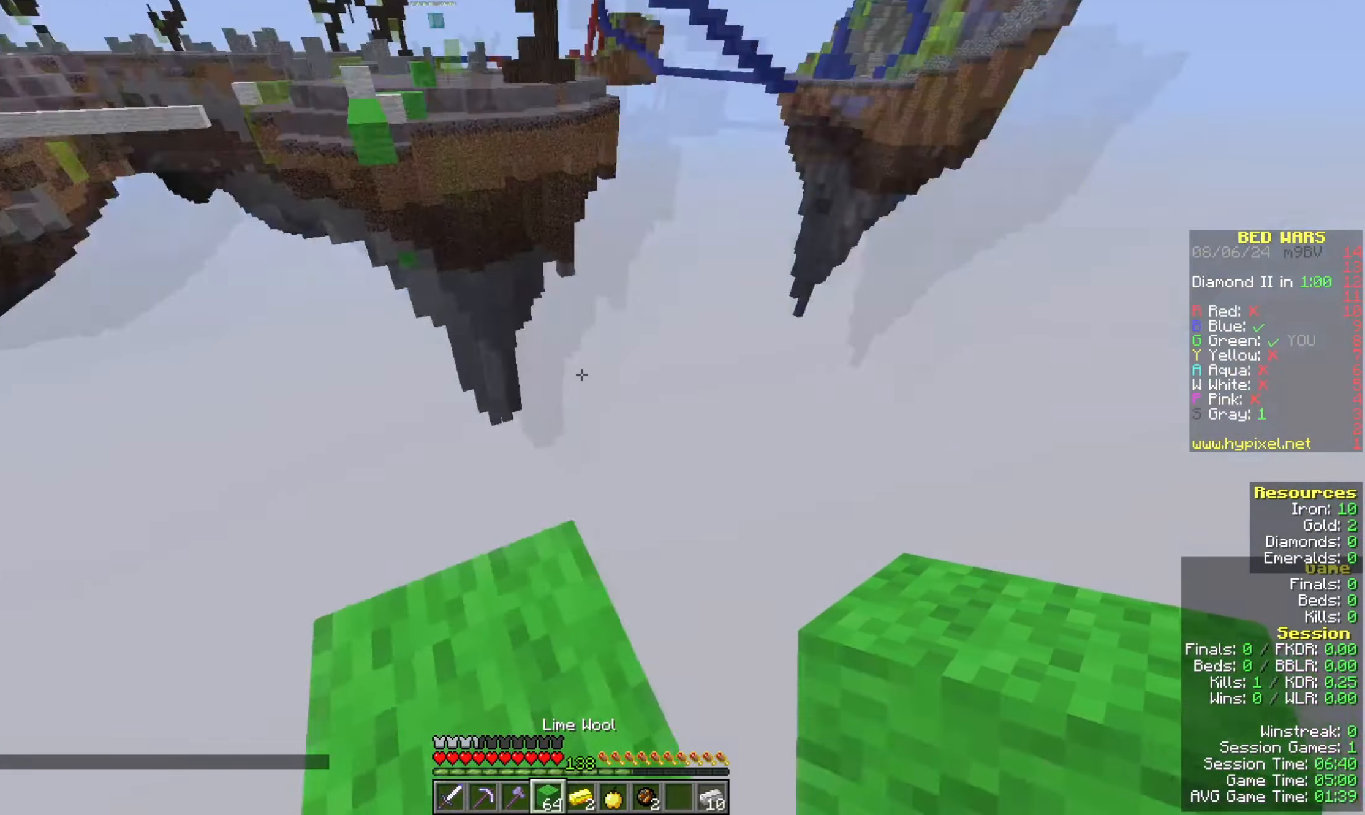
{"keys": ["a", "s"], "mouse": [], "events": [[233, "w", "up"], [267, "s", "down"], [400, "a", "up"], [433, "a", "down"]]}